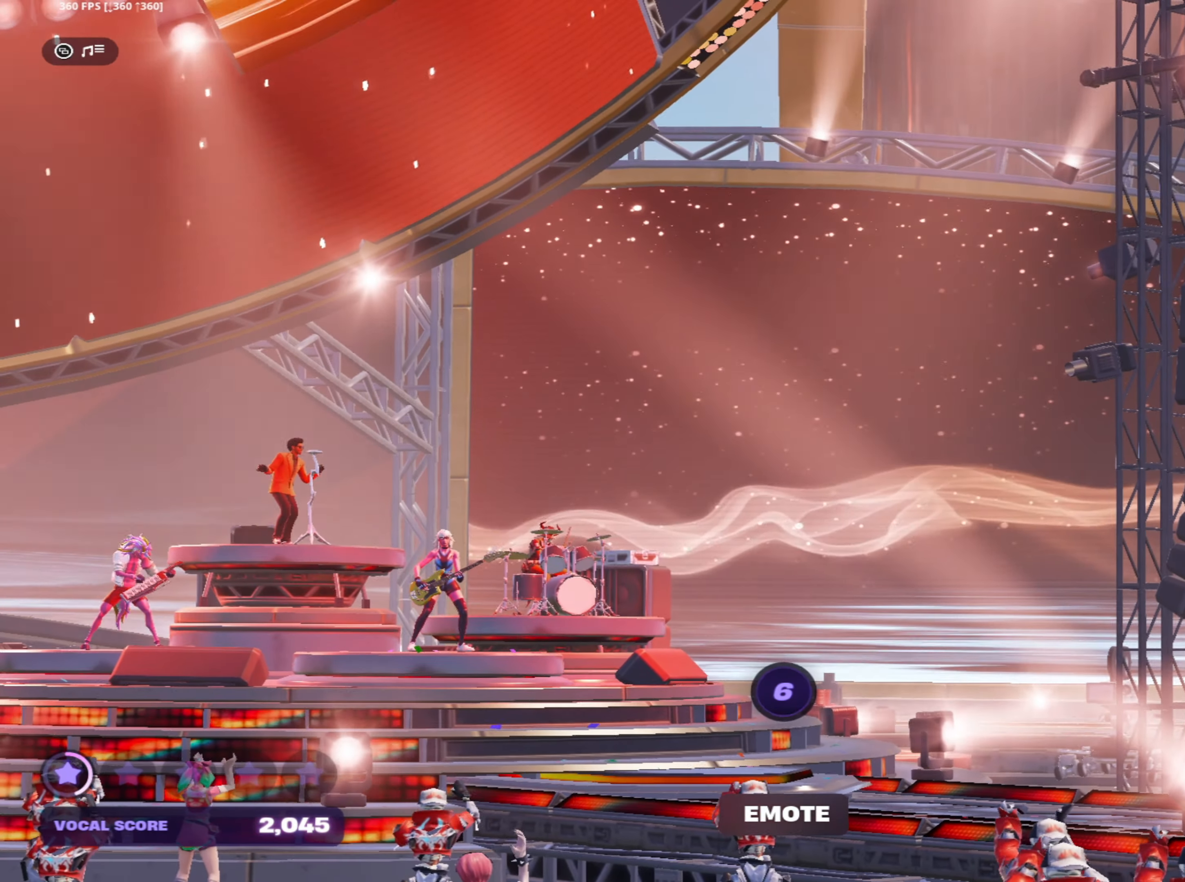
Gameplay with a controller (Xbox layout); each line is a JSON object with the inputs held at the frame after it. "events" lists button and stick changes between this image and that frame as [ms after this image, input, new state], when the widget could be followed in between. Not read: HOME.
{"buttons": ["L3", "R3"], "left_stick": "center", "right_stick": "center", "events": [[50, "L3", "down"], [67, "R3", "down"], [184, "L3", "up"], [184, "R3", "up"], [434, "L3", "down"], [450, "R3", "down"]]}
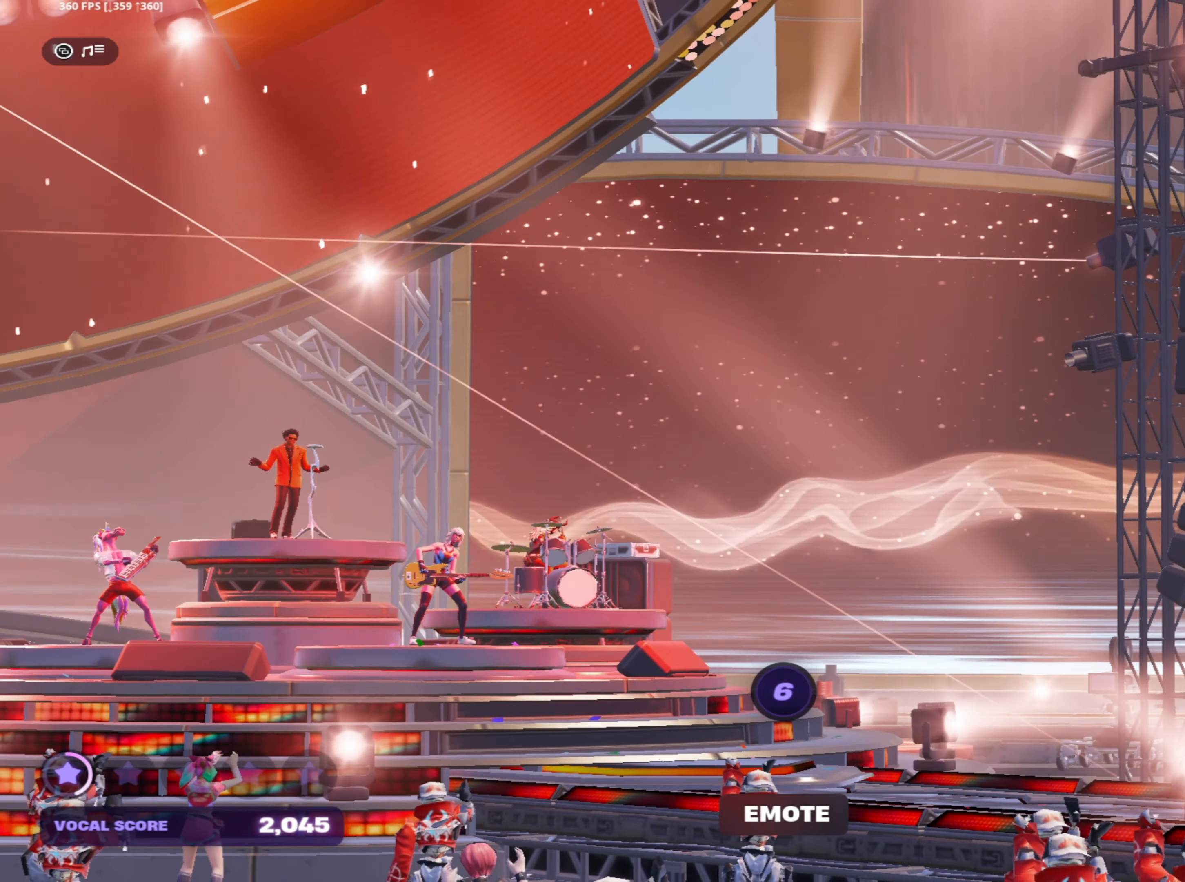
{"buttons": [], "left_stick": "center", "right_stick": "center", "events": [[67, "L3", "up"], [67, "R3", "up"], [167, "L3", "down"], [184, "R3", "down"], [284, "L3", "up"], [300, "R3", "up"]]}
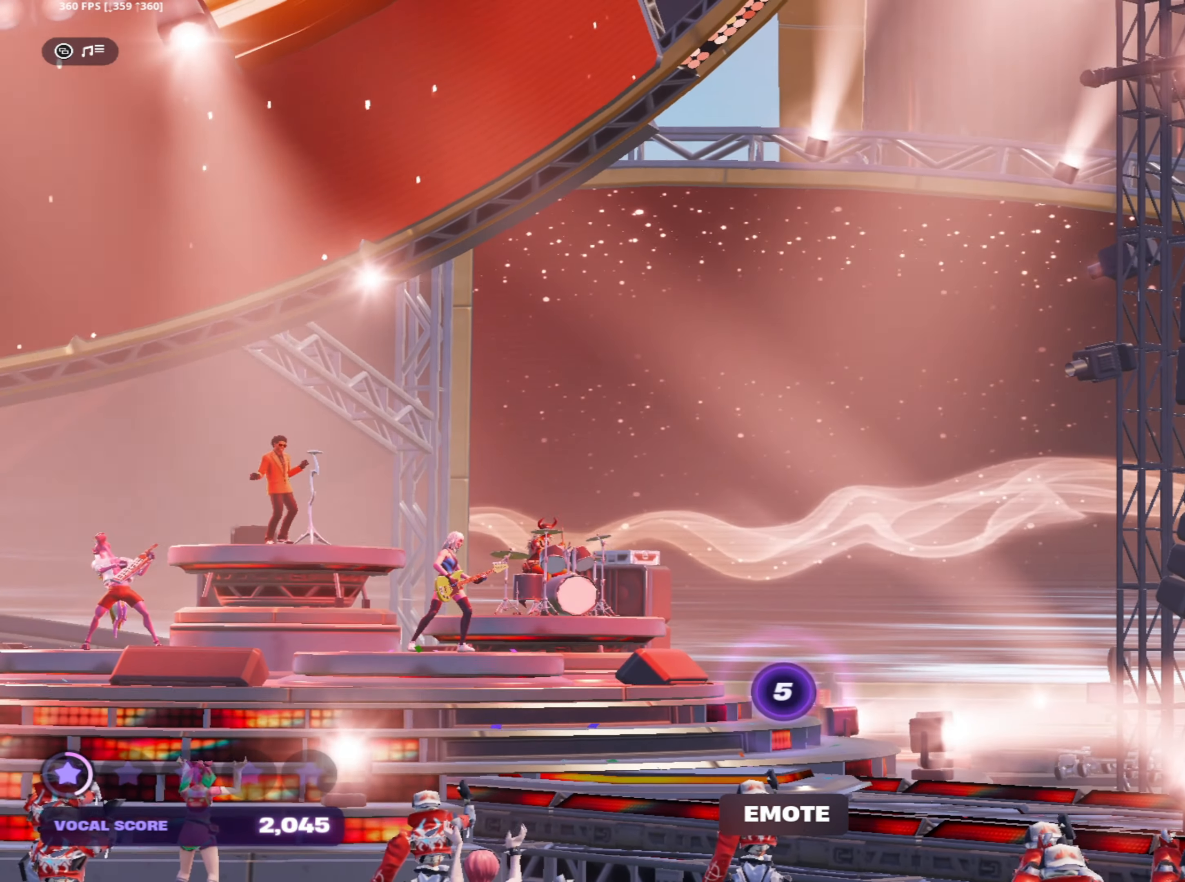
{"buttons": [], "left_stick": "center", "right_stick": "center", "events": [[100, "L3", "down"], [100, "R3", "down"], [217, "R3", "up"], [234, "L3", "up"]]}
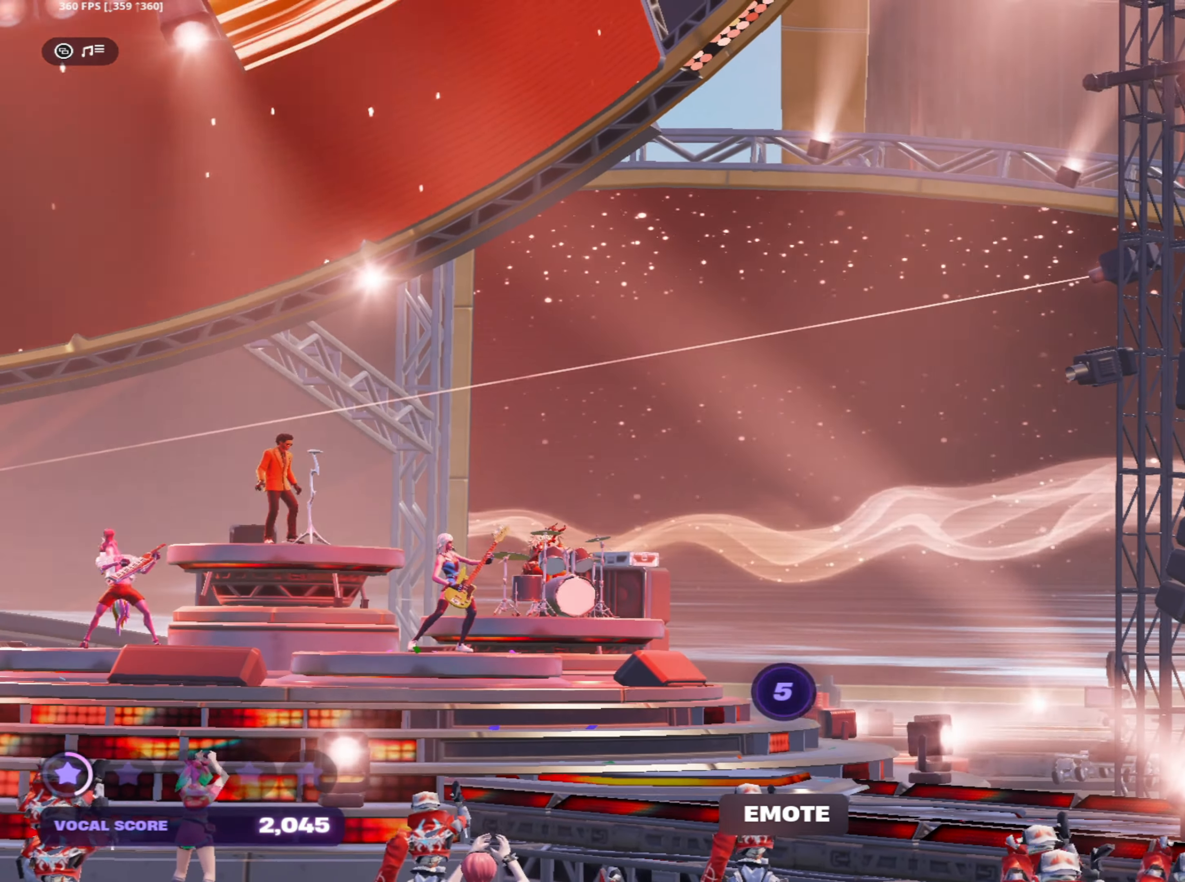
{"buttons": ["L3"], "left_stick": "center", "right_stick": "center", "events": [[83, "L3", "down"], [83, "R3", "down"], [216, "R3", "up"], [233, "L3", "up"], [500, "L3", "down"]]}
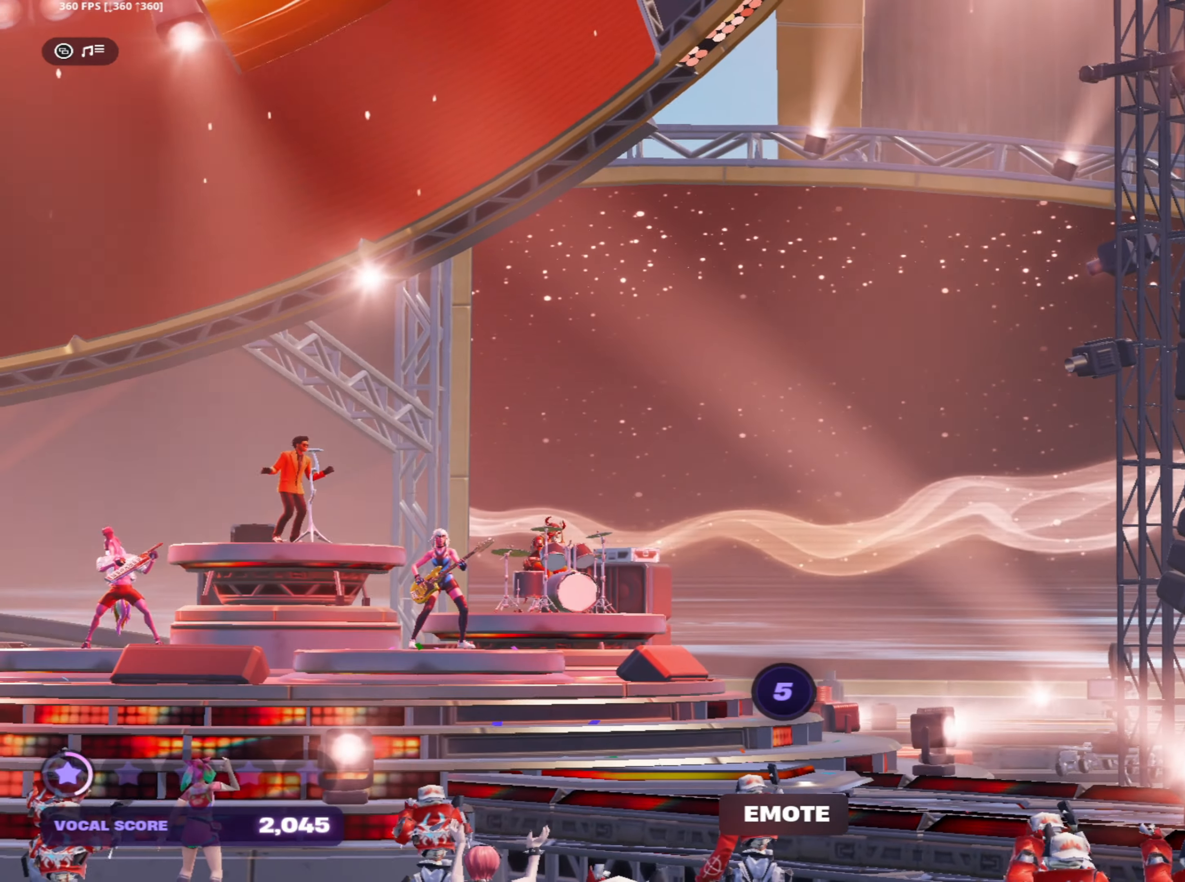
{"buttons": [], "left_stick": "center", "right_stick": "center", "events": [[16, "R3", "down"], [133, "L3", "up"], [133, "R3", "up"], [383, "L3", "down"], [383, "R3", "down"], [483, "L3", "up"], [500, "R3", "up"]]}
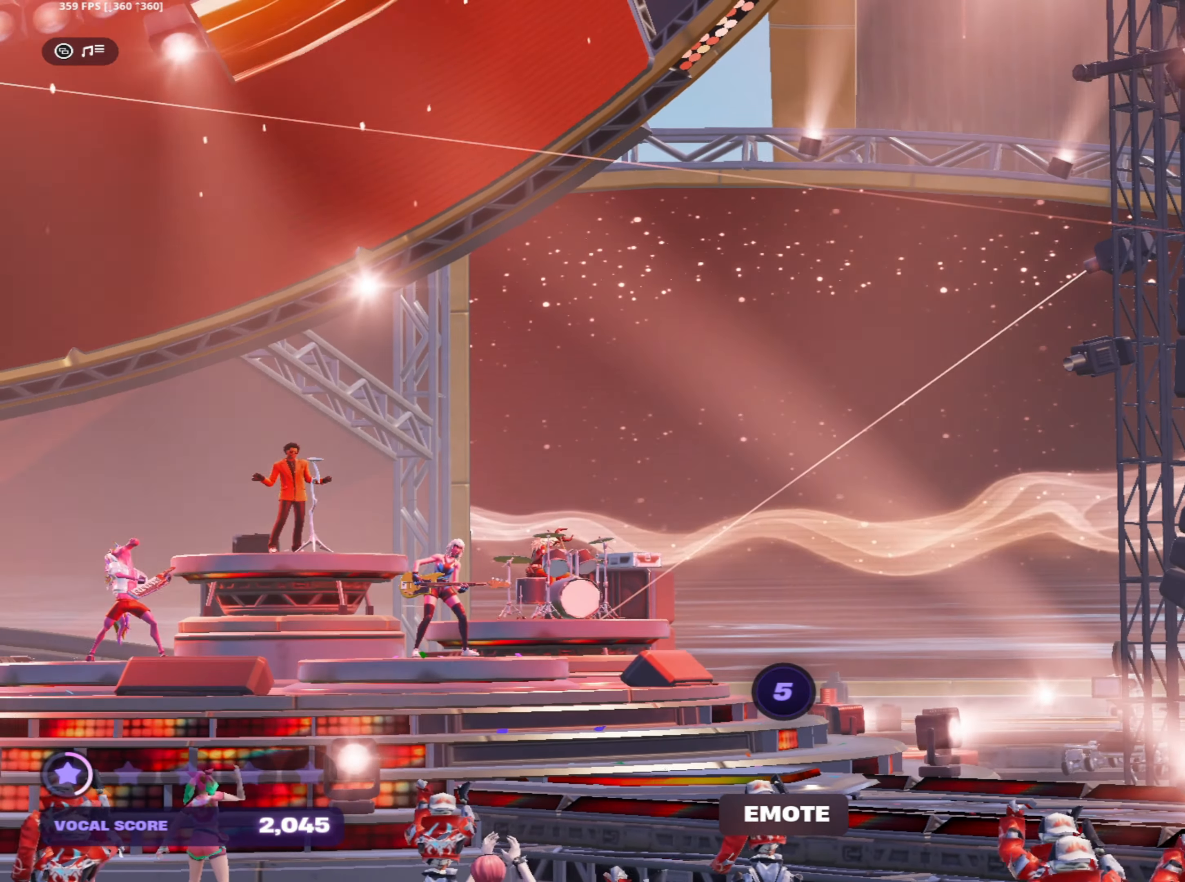
{"buttons": [], "left_stick": "center", "right_stick": "center", "events": [[100, "L3", "down"], [100, "R3", "down"], [233, "L3", "up"], [233, "R3", "up"]]}
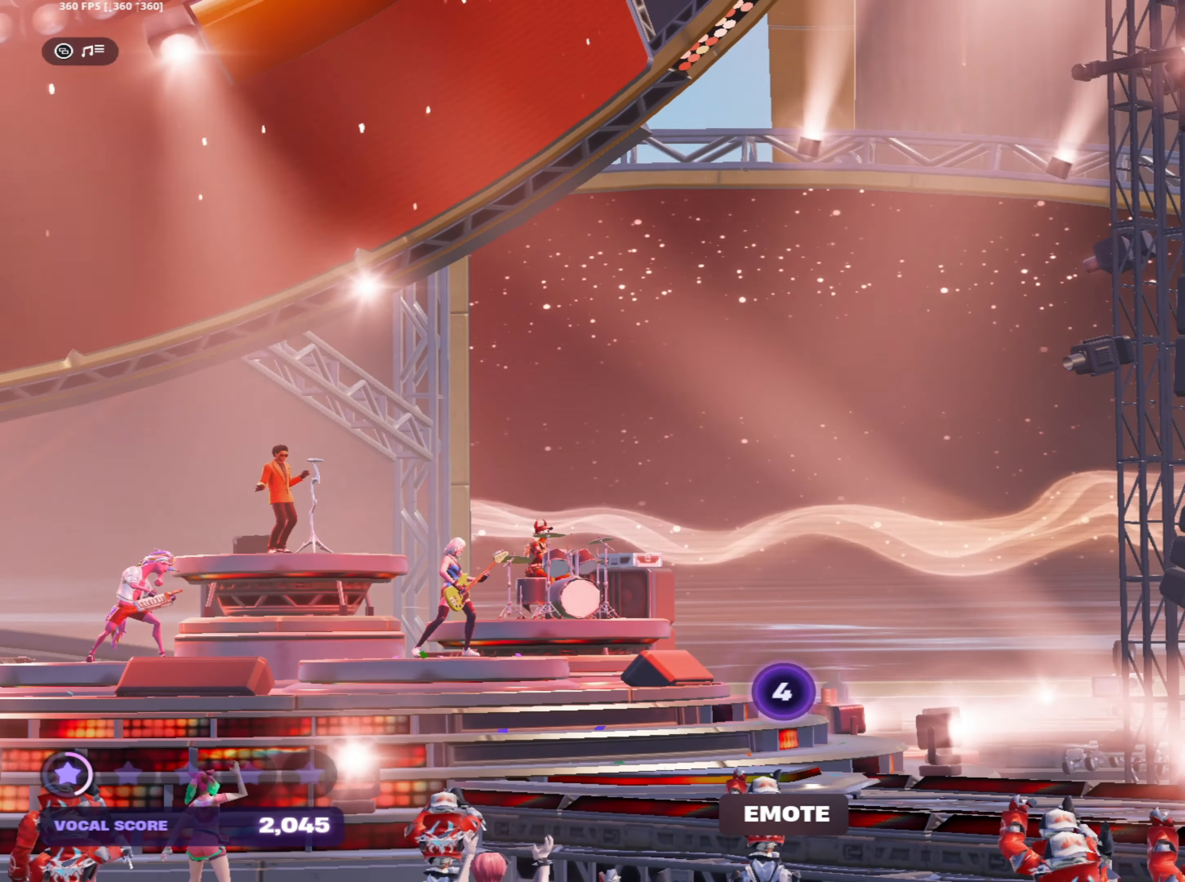
{"buttons": ["R3"], "left_stick": "center", "right_stick": "center", "events": [[66, "L3", "down"], [66, "R3", "down"], [166, "L3", "up"], [166, "R3", "up"], [500, "R3", "down"]]}
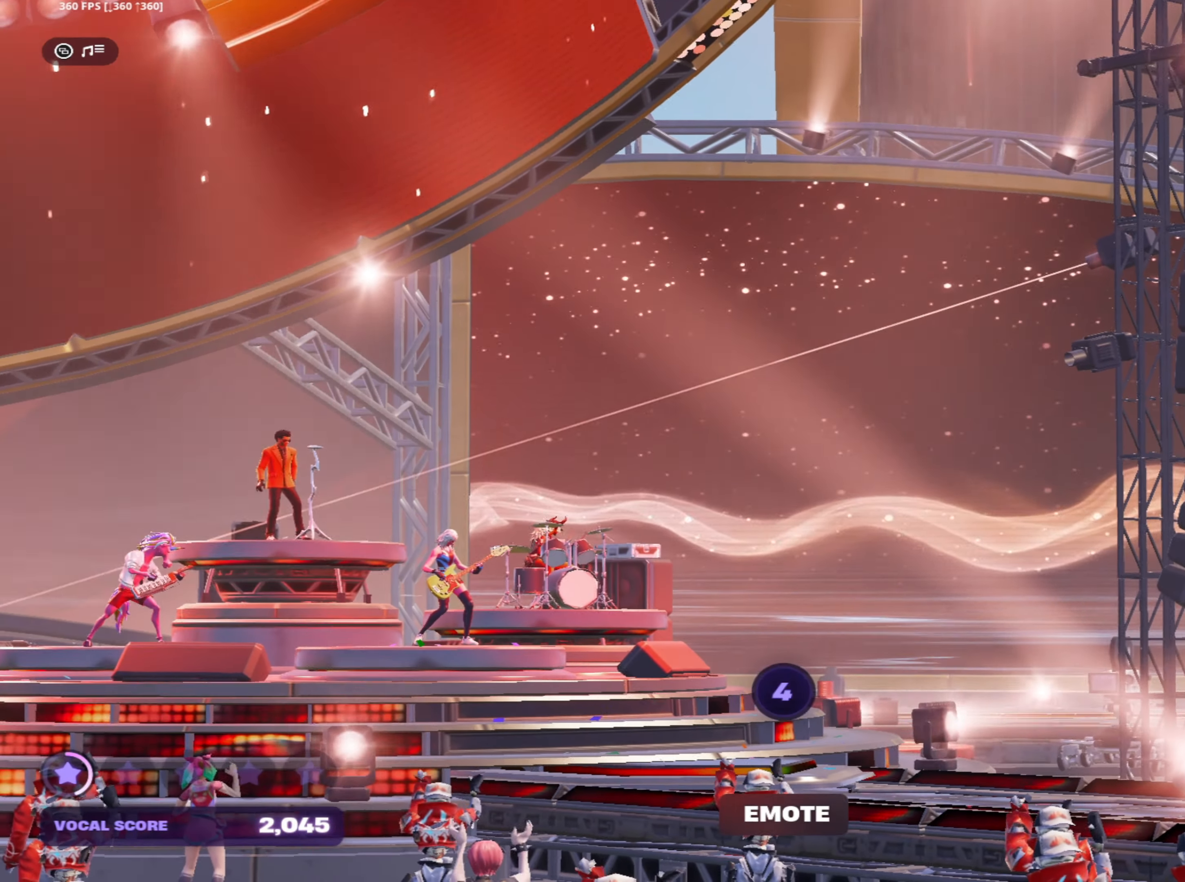
{"buttons": ["L3", "R3"], "left_stick": "center", "right_stick": "center", "events": [[16, "L3", "down"], [100, "R3", "up"], [133, "L3", "up"], [400, "R3", "down"], [416, "L3", "down"]]}
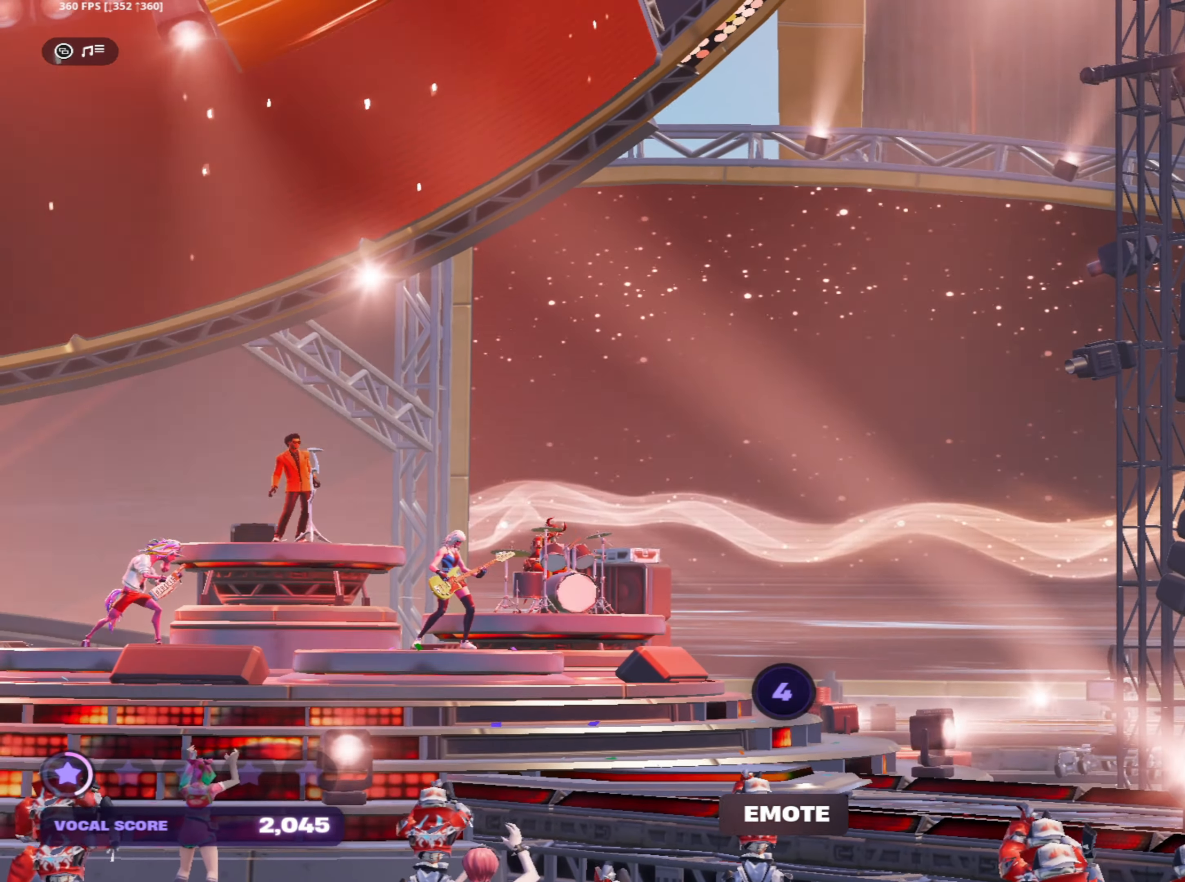
{"buttons": [], "left_stick": "center", "right_stick": "center", "events": [[16, "R3", "up"], [50, "L3", "up"], [333, "L3", "down"], [350, "R3", "down"], [450, "L3", "up"], [450, "R3", "up"]]}
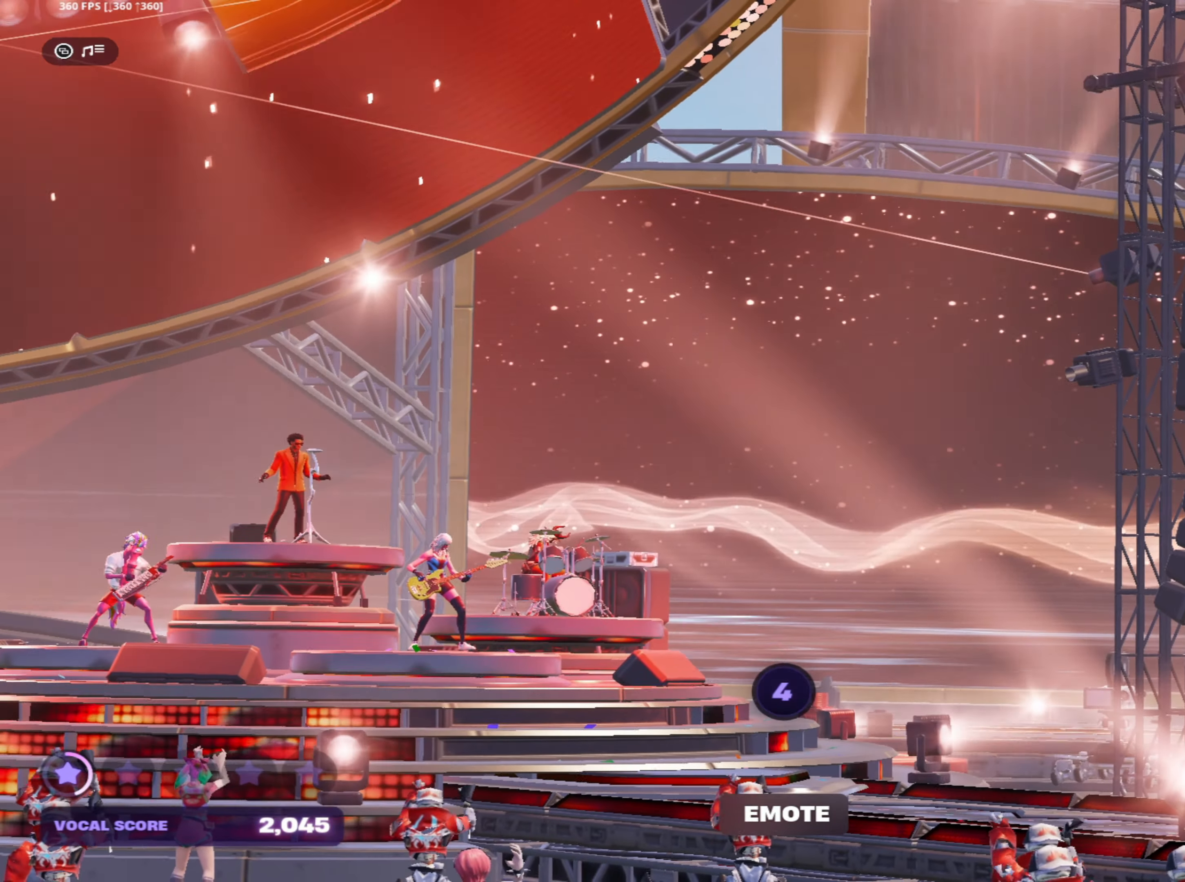
{"buttons": ["R3"], "left_stick": "center", "right_stick": "center", "events": [[66, "L3", "down"], [66, "R3", "down"], [133, "L3", "up"], [166, "R3", "up"], [216, "L3", "down"], [283, "L3", "up"], [433, "R3", "down"]]}
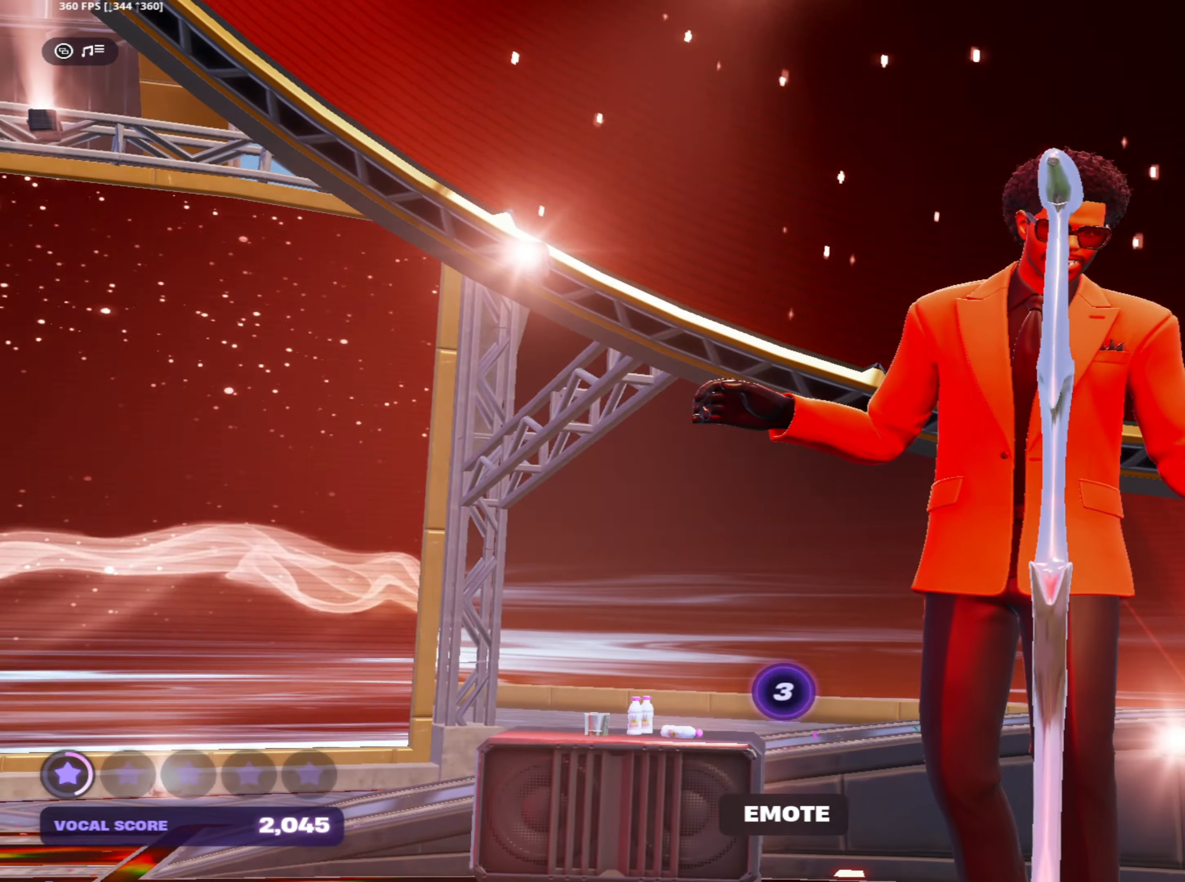
{"buttons": [], "left_stick": "center", "right_stick": "center", "events": [[33, "R3", "up"], [100, "R3", "down"], [116, "L3", "down"], [183, "R3", "up"], [216, "L3", "up"], [266, "R3", "down"], [283, "L3", "down"], [350, "R3", "up"], [366, "L3", "up"], [416, "L3", "down"], [416, "R3", "down"], [500, "L3", "up"], [500, "R3", "up"]]}
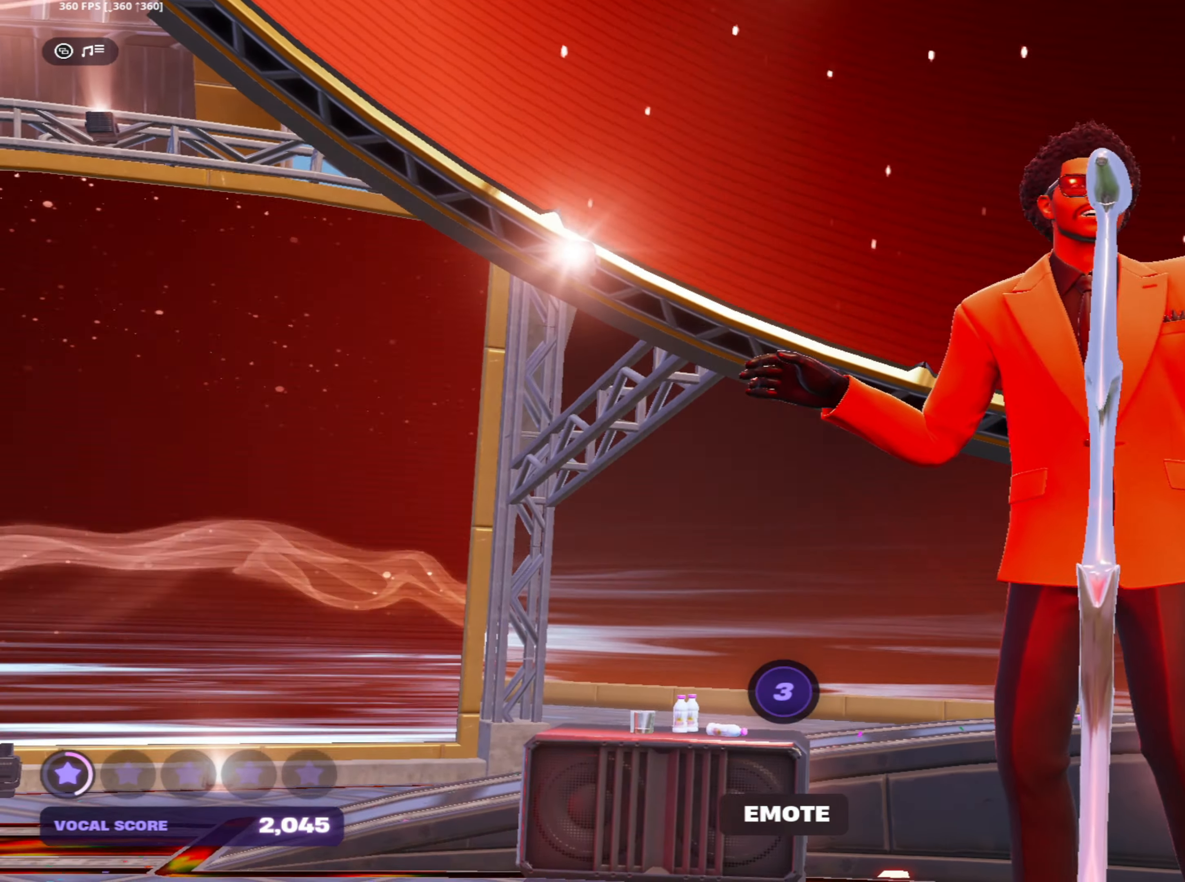
{"buttons": [], "left_stick": "center", "right_stick": "center", "events": [[50, "R3", "down"], [66, "L3", "down"], [133, "R3", "up"], [150, "L3", "up"], [200, "R3", "down"], [283, "L3", "down"], [400, "L3", "up"], [466, "R3", "up"]]}
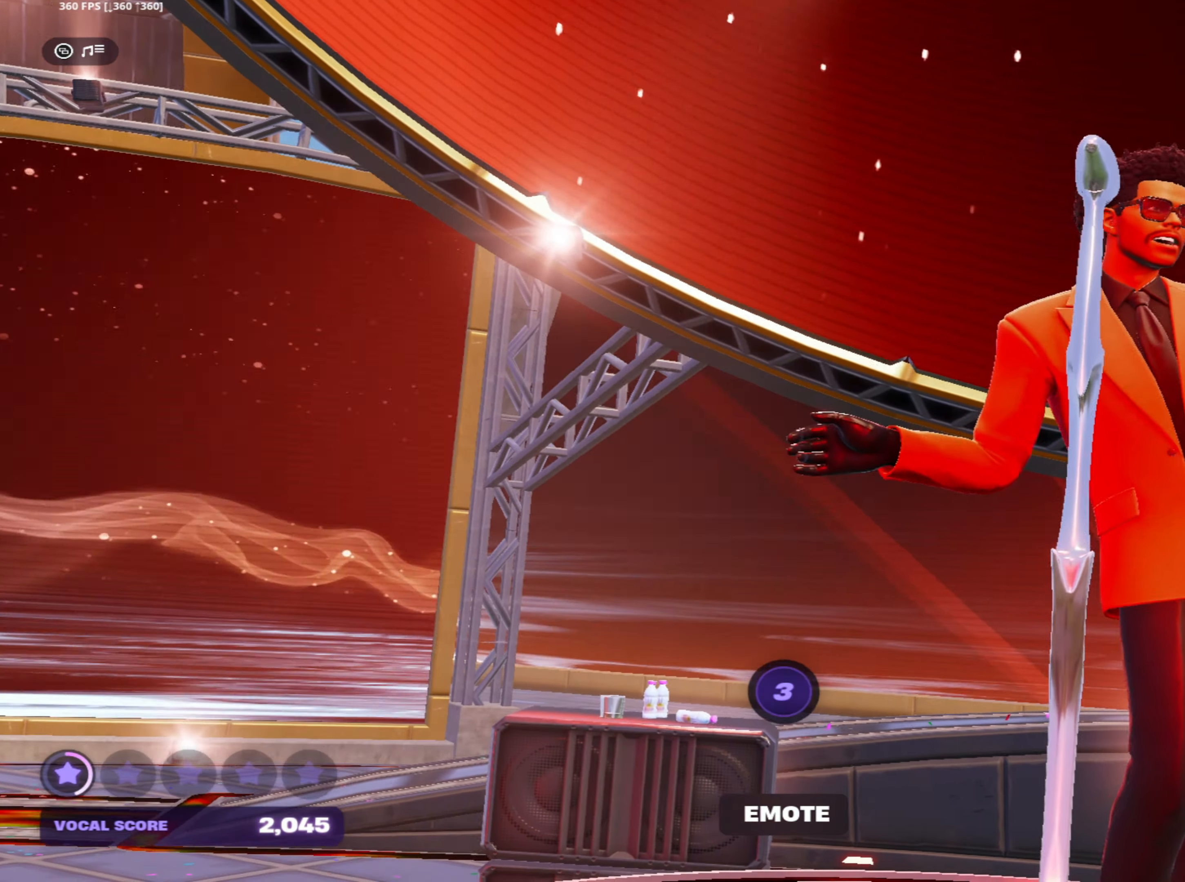
{"buttons": [], "left_stick": "center", "right_stick": "center", "events": [[383, "R3", "down"], [500, "R3", "up"]]}
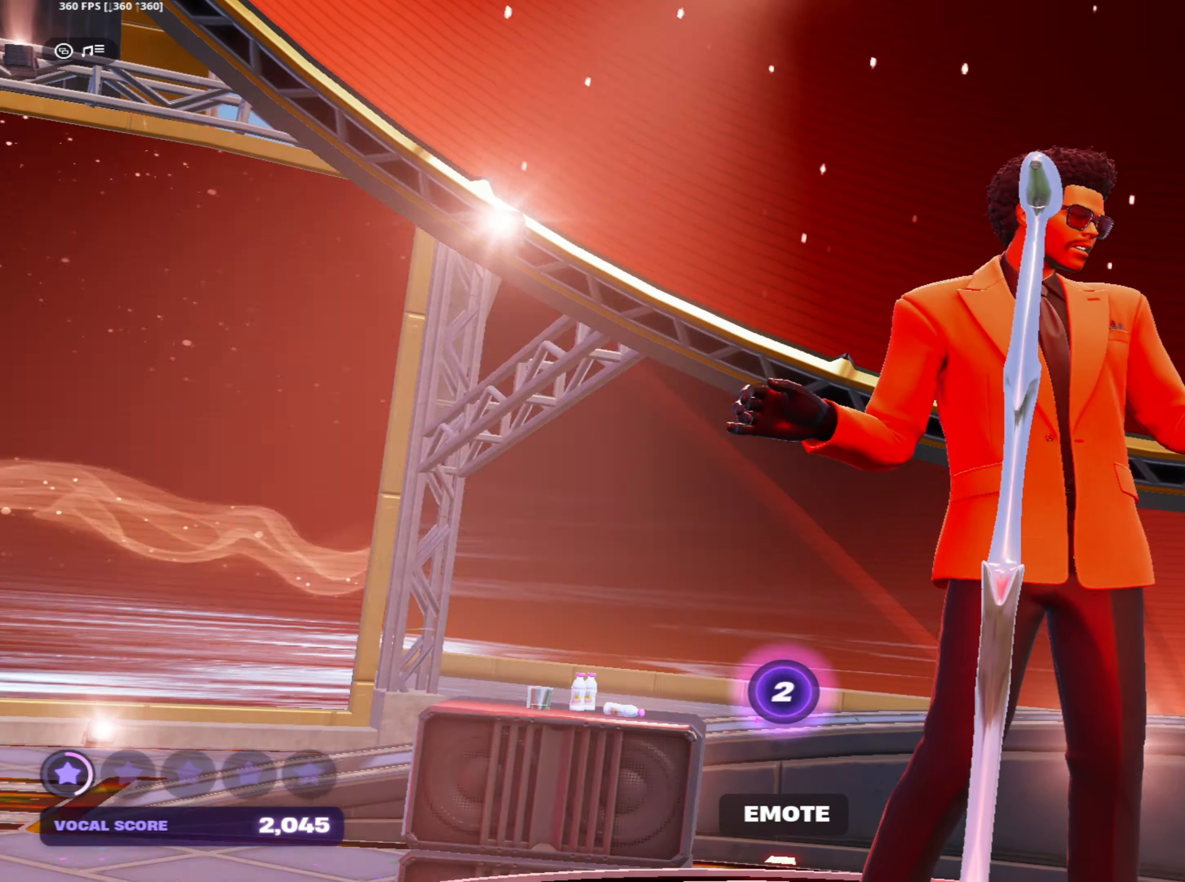
{"buttons": [], "left_stick": "center", "right_stick": "center", "events": [[66, "L3", "down"], [200, "L3", "up"], [300, "R3", "down"], [433, "R3", "up"]]}
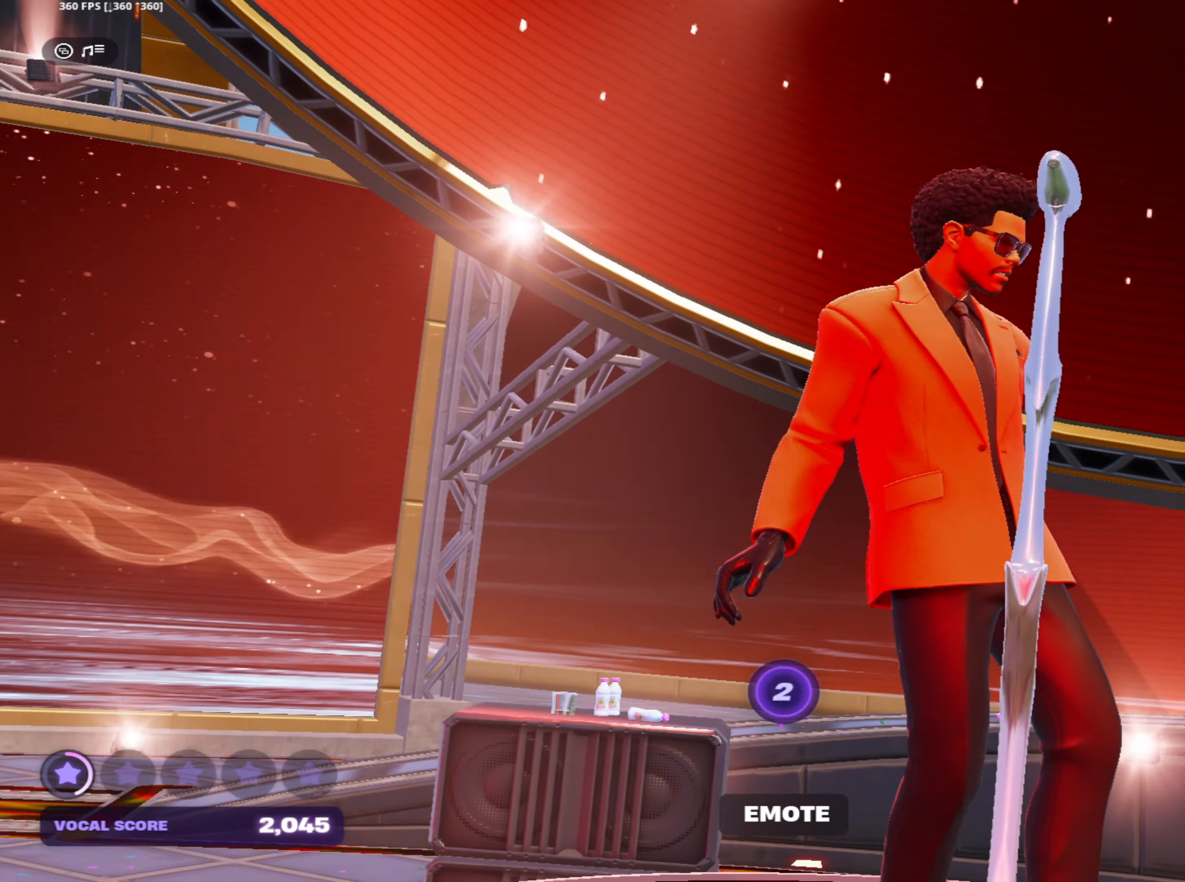
{"buttons": [], "left_stick": "center", "right_stick": "center", "events": [[67, "L3", "down"], [183, "L3", "up"], [267, "R3", "down"], [383, "R3", "up"]]}
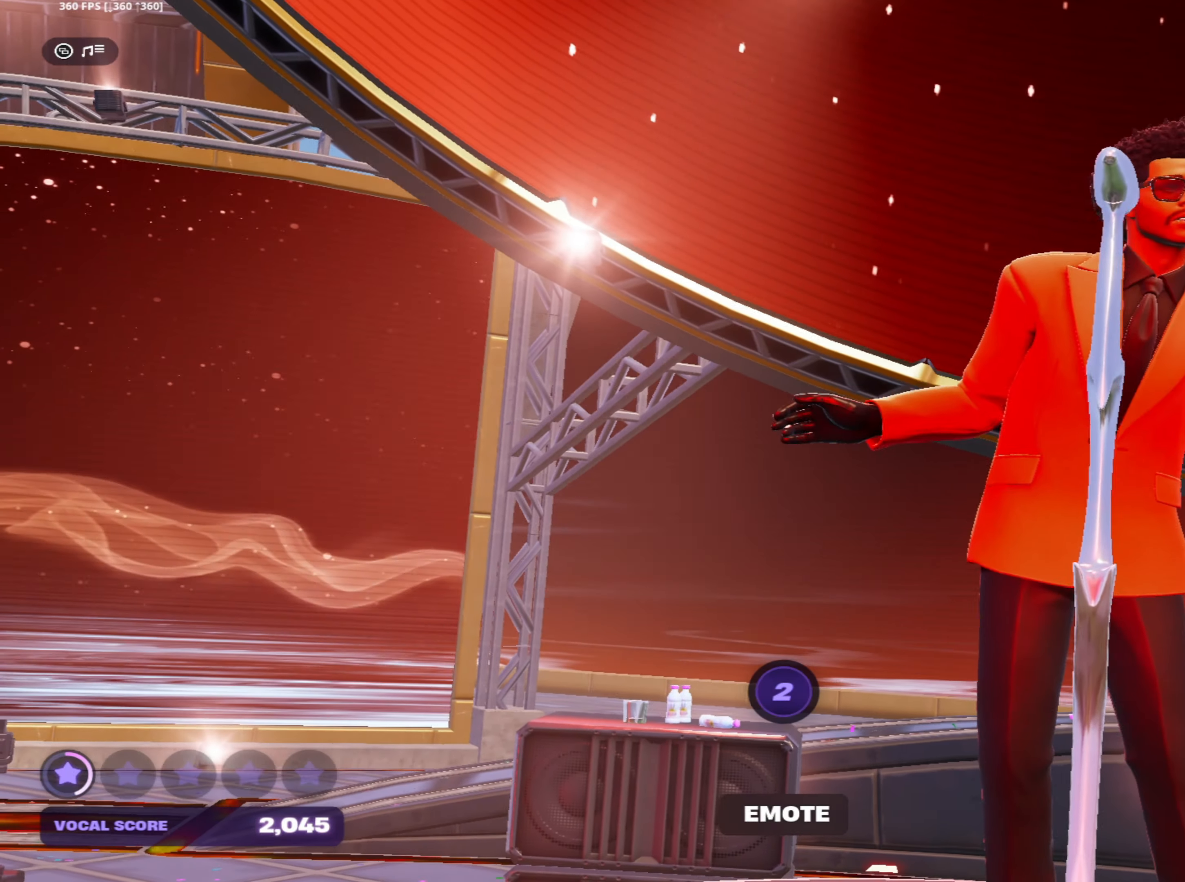
{"buttons": ["L3"], "left_stick": "center", "right_stick": "center", "events": [[17, "L3", "down"], [133, "L3", "up"], [217, "R3", "down"], [333, "R3", "up"], [483, "L3", "down"]]}
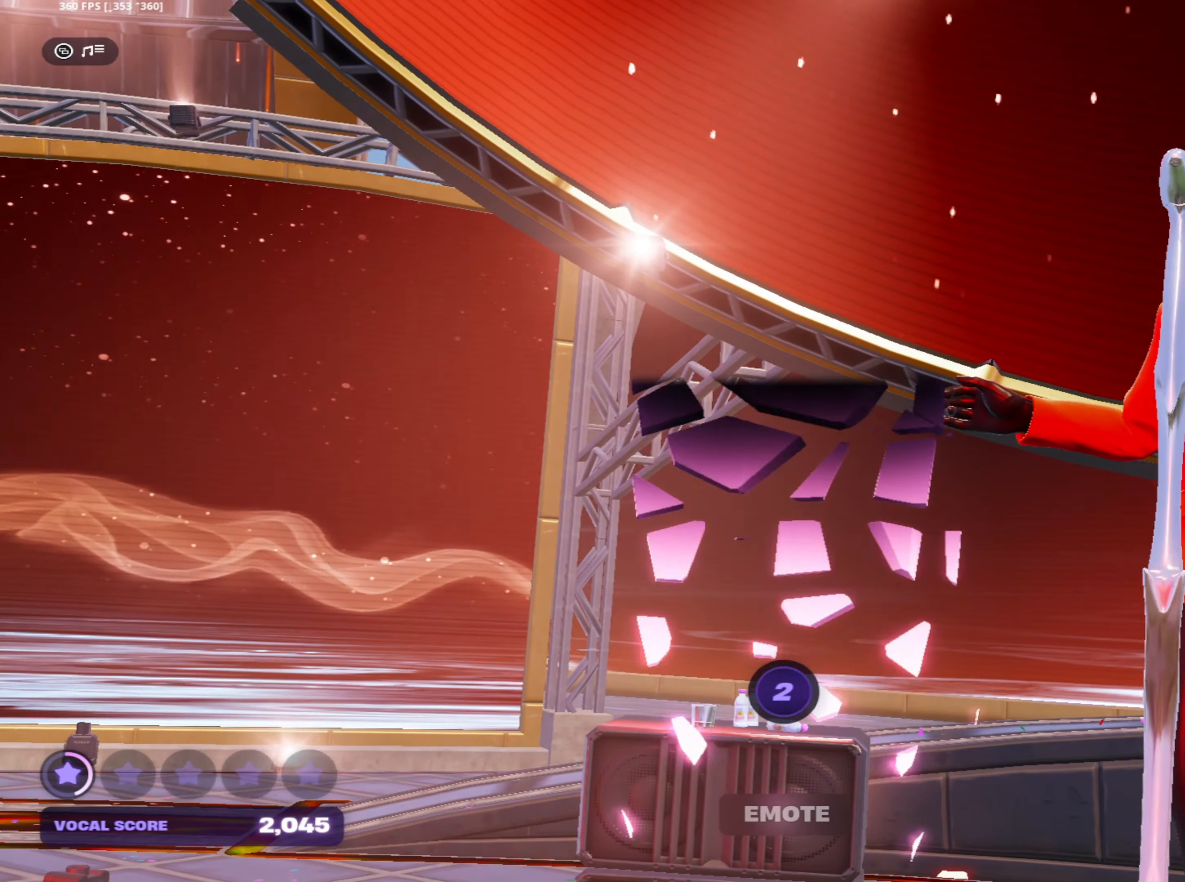
{"buttons": ["L3"], "left_stick": "center", "right_stick": "center", "events": [[100, "L3", "up"], [183, "R3", "down"], [300, "R3", "up"], [450, "L3", "down"]]}
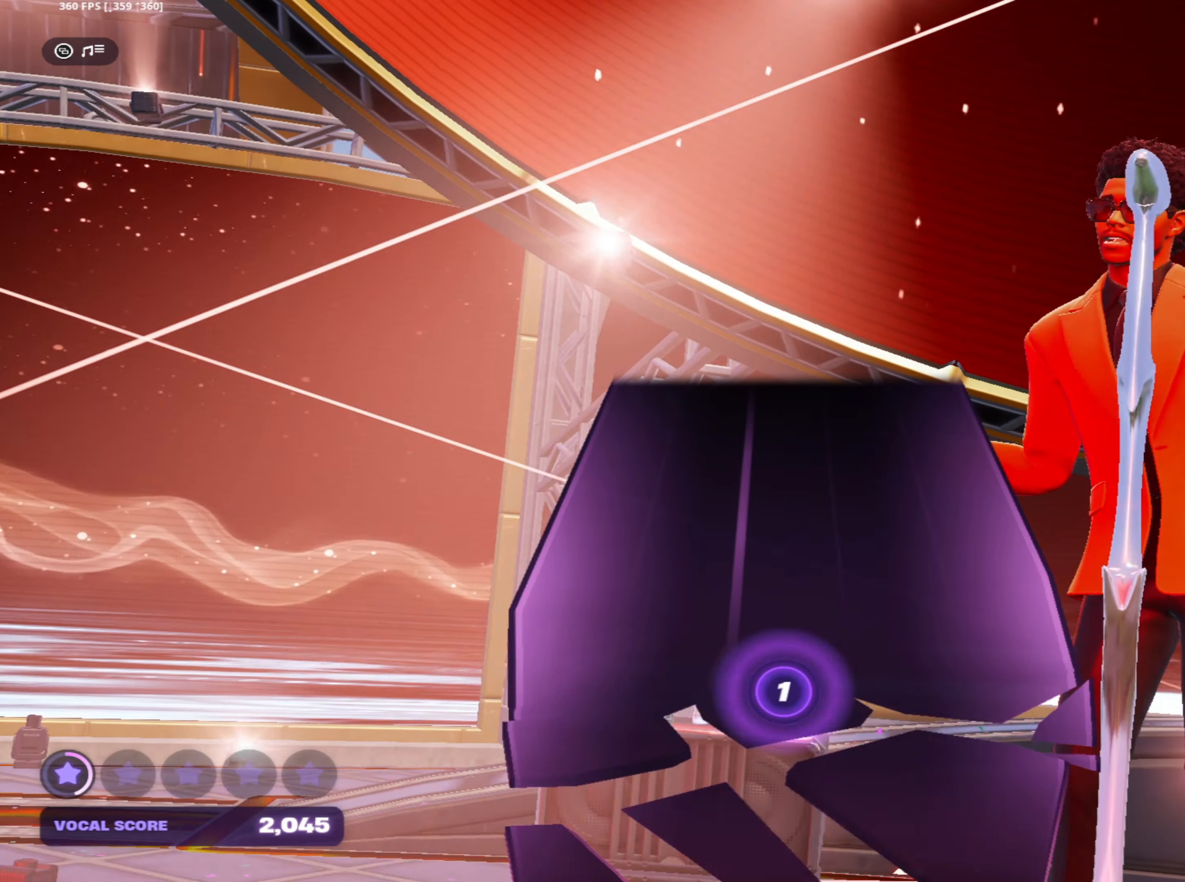
{"buttons": ["L3"], "left_stick": "center", "right_stick": "center", "events": [[50, "L3", "up"], [133, "R3", "down"], [250, "R3", "up"], [400, "L3", "down"]]}
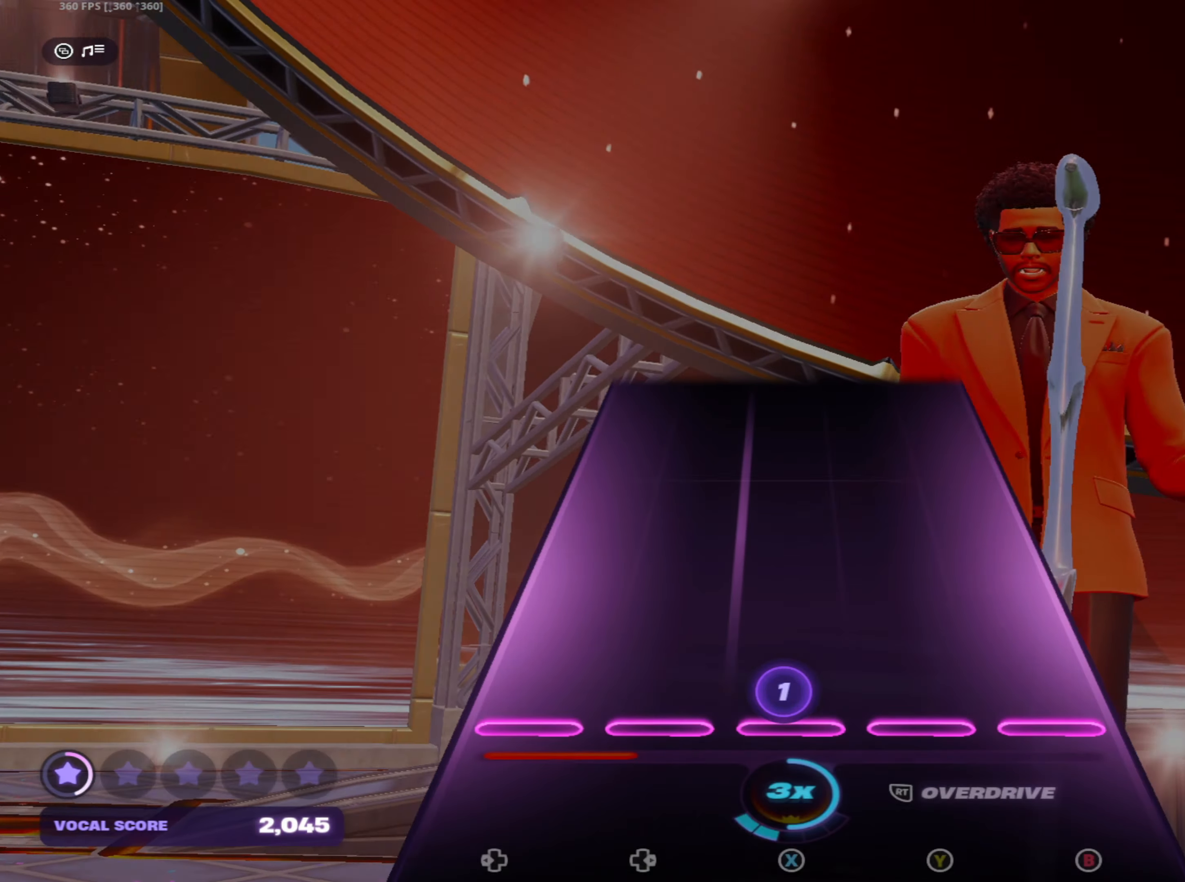
{"buttons": ["R3"], "left_stick": "center", "right_stick": "center", "events": [[50, "L3", "up"], [100, "R3", "down"], [217, "R3", "up"], [267, "L3", "down"], [367, "L3", "up"], [450, "R3", "down"]]}
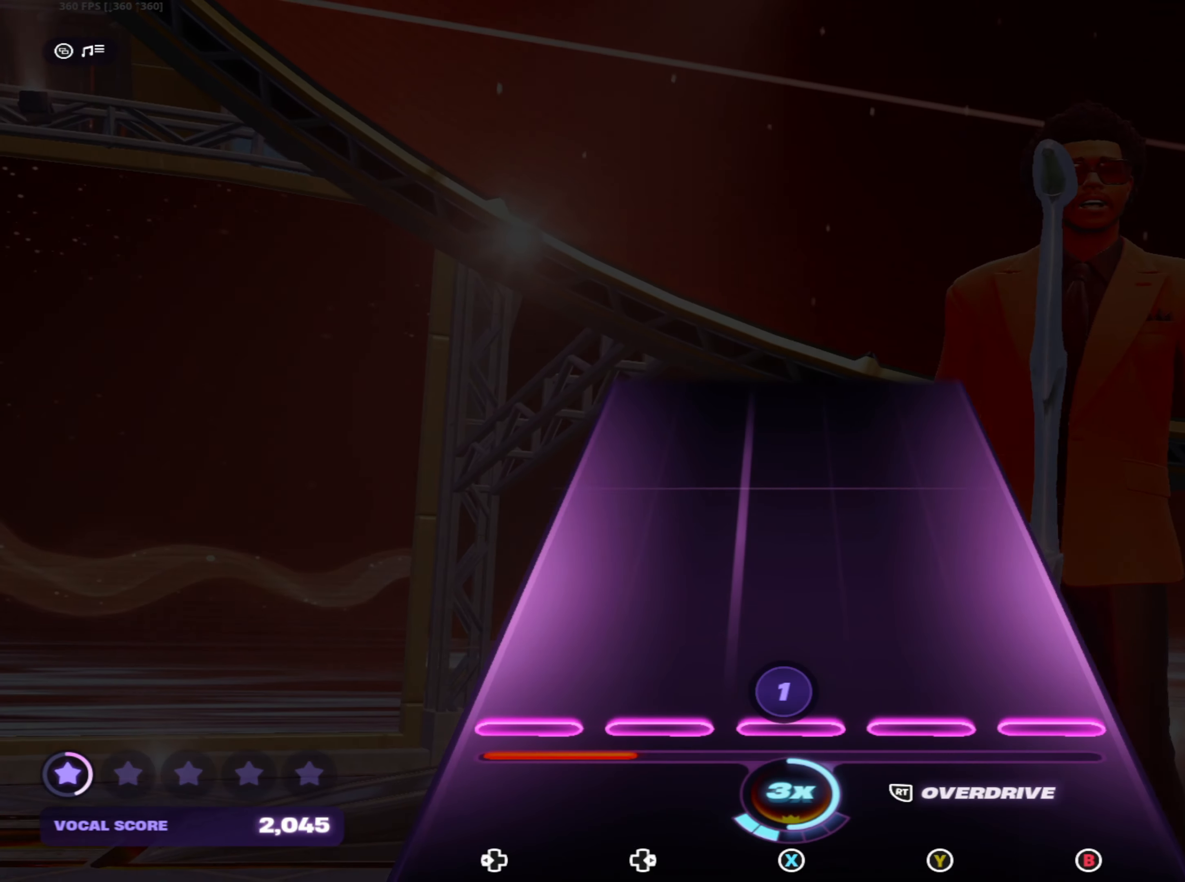
{"buttons": [], "left_stick": "center", "right_stick": "center", "events": [[83, "R3", "up"], [117, "L3", "down"], [200, "R3", "down"], [233, "L3", "up"], [317, "R3", "up"], [317, "right_stick", "up"], [417, "right_stick", "center"]]}
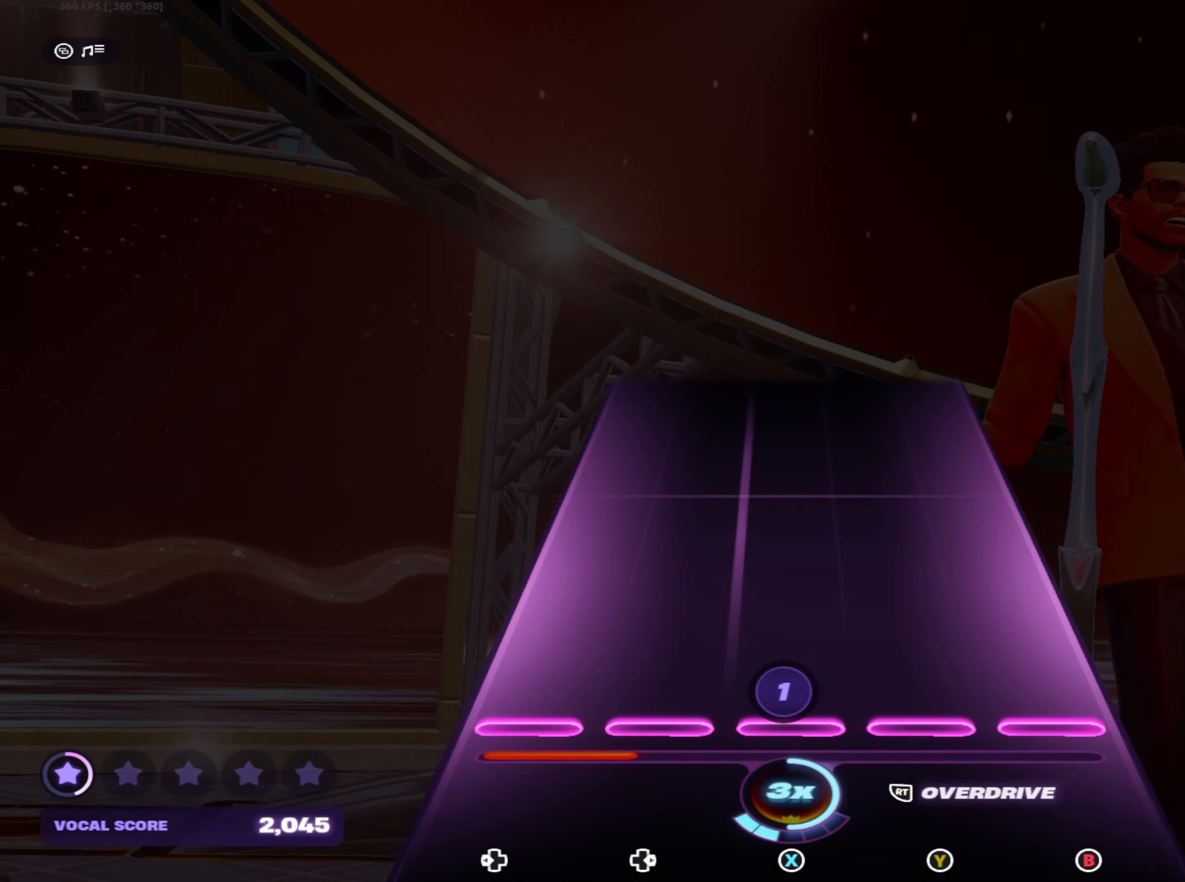
{"buttons": [], "left_stick": "center", "right_stick": "center", "events": []}
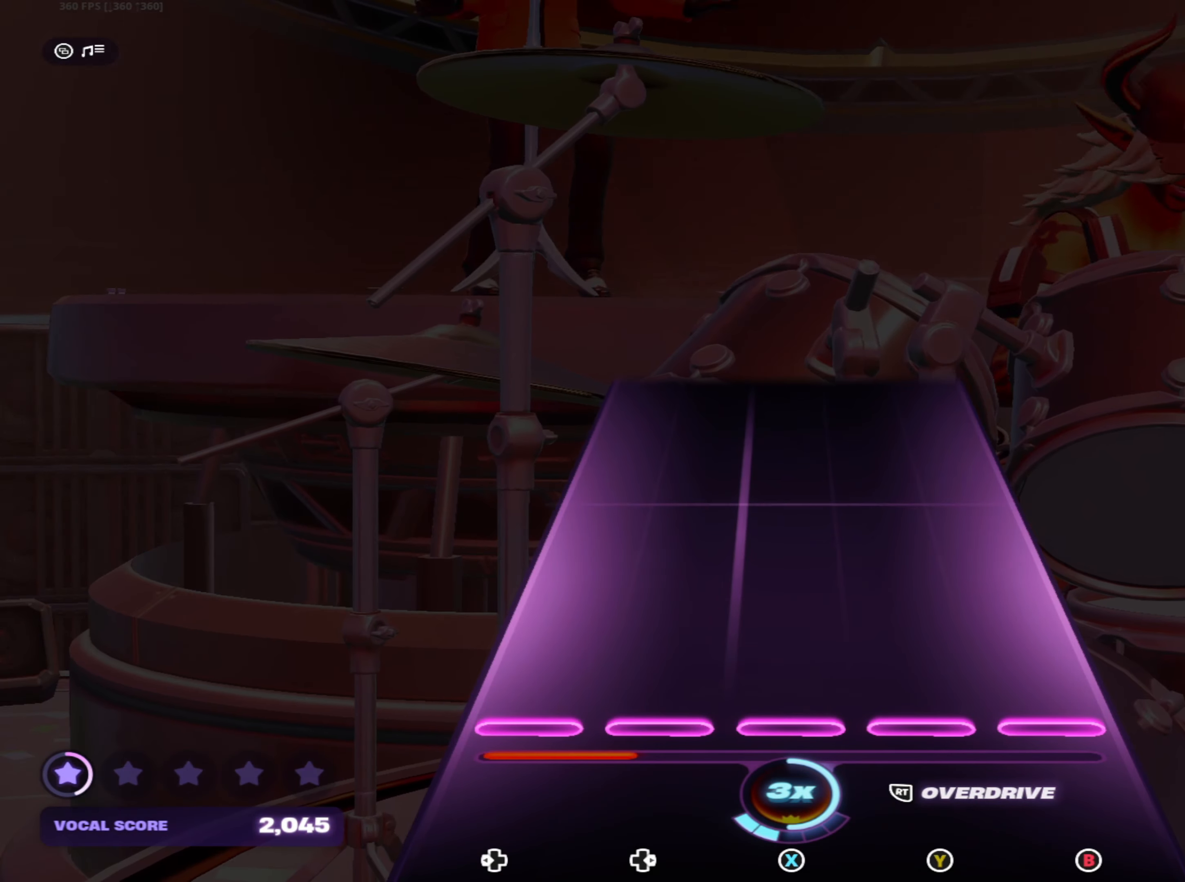
{"buttons": [], "left_stick": "center", "right_stick": "center", "events": []}
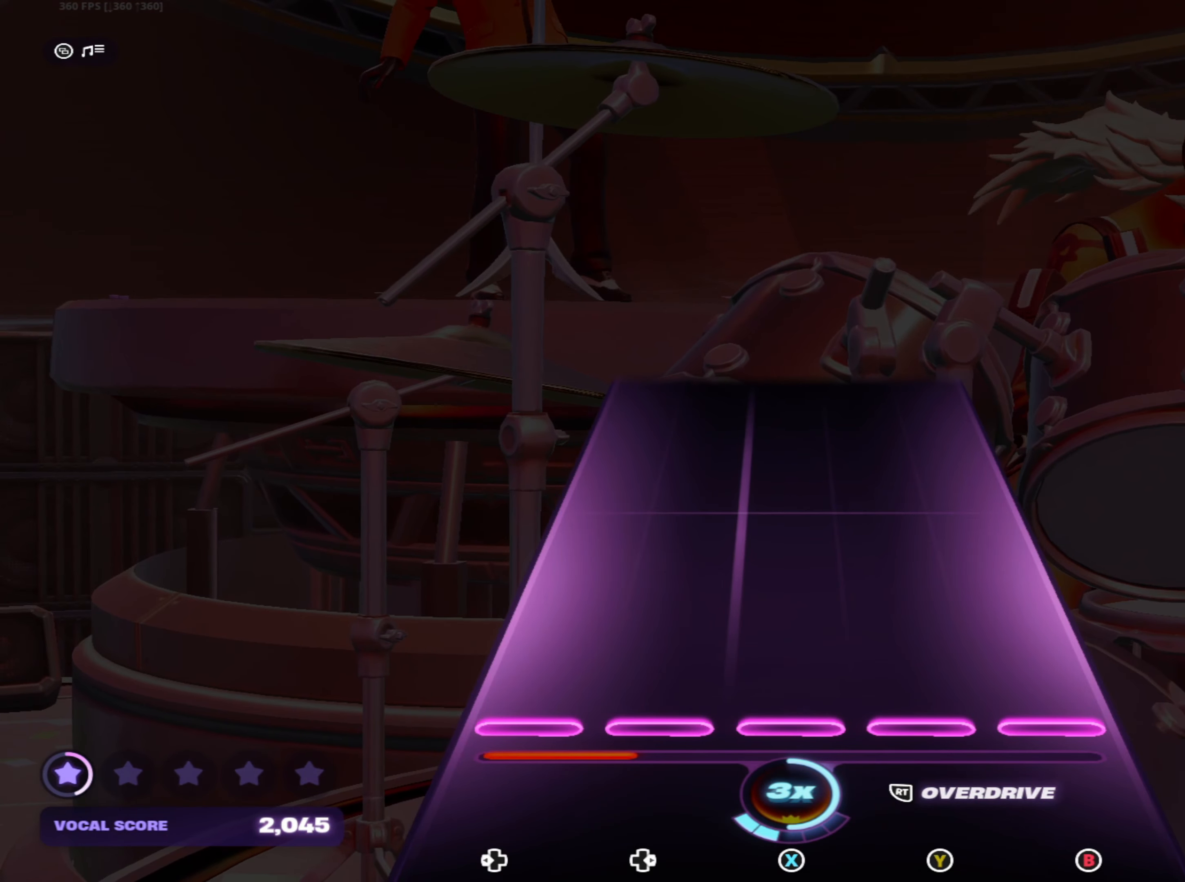
{"buttons": [], "left_stick": "center", "right_stick": "center", "events": []}
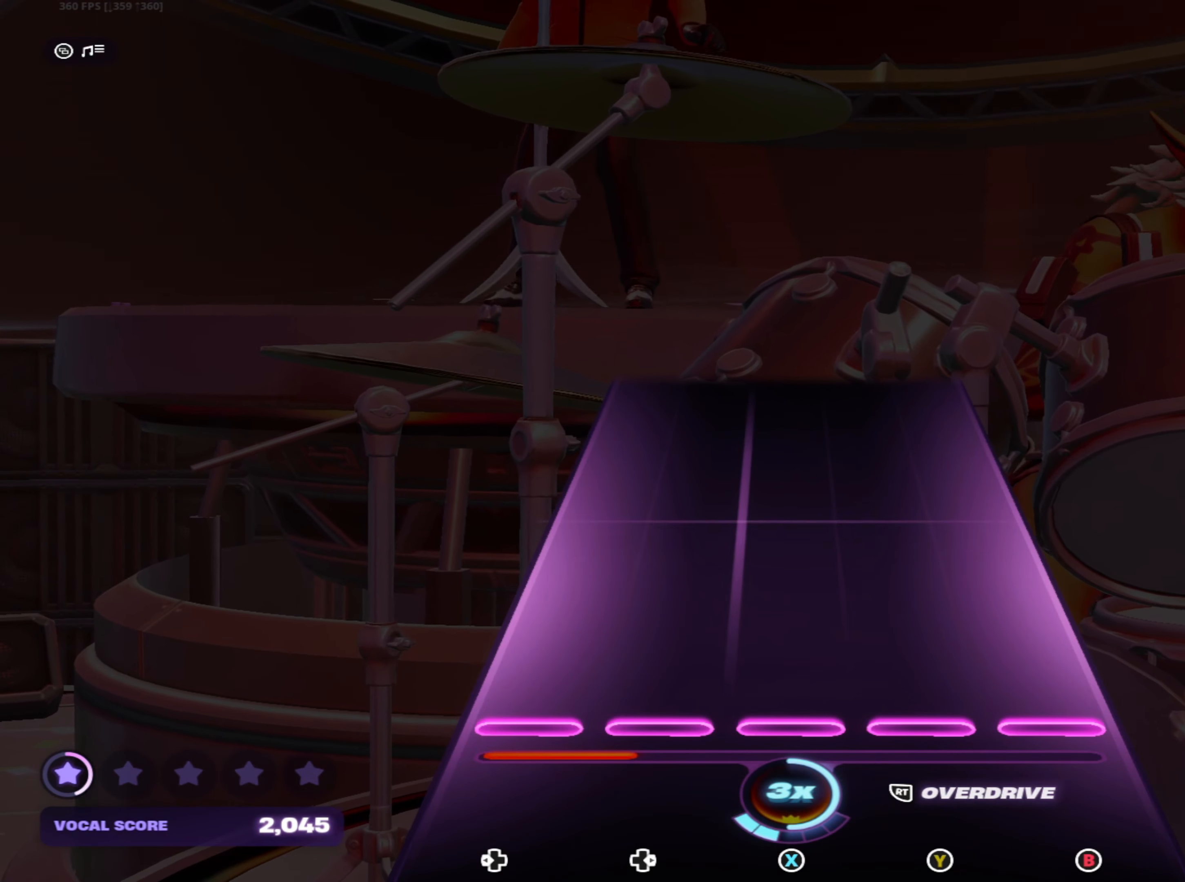
{"buttons": [], "left_stick": "center", "right_stick": "center", "events": []}
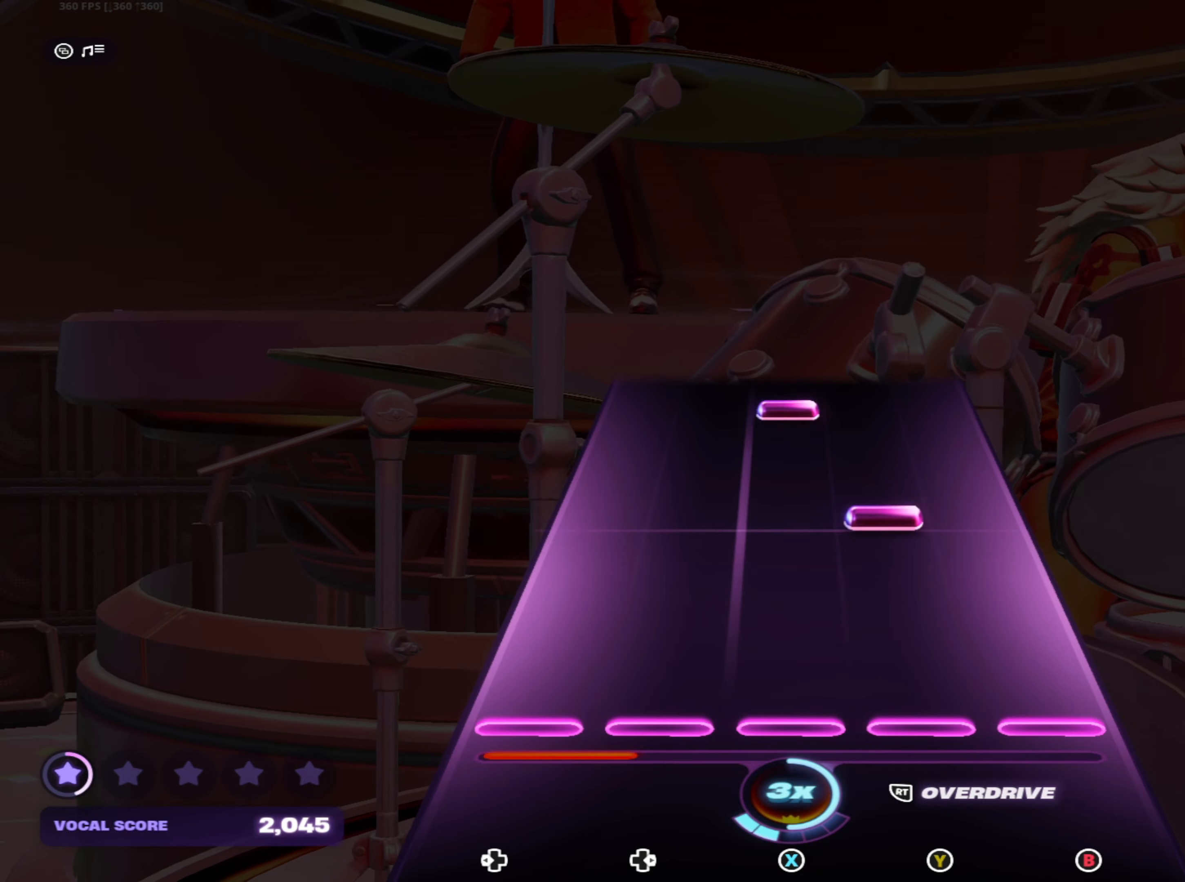
{"buttons": [], "left_stick": "center", "right_stick": "center", "events": [[200, "Y", "down"], [267, "Y", "up"], [434, "X", "down"], [500, "X", "up"]]}
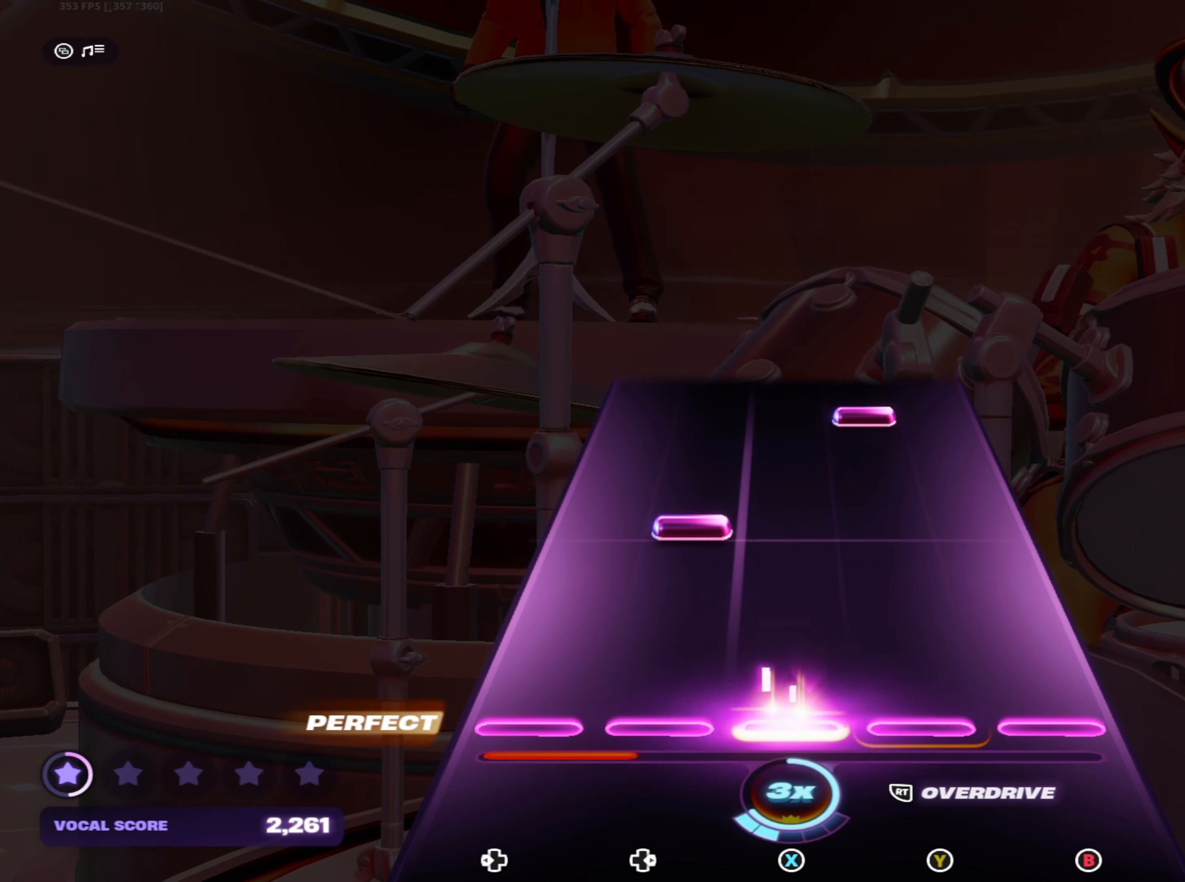
{"buttons": [], "left_stick": "center", "right_stick": "center", "events": [[184, "DPAD_RIGHT", "down"], [300, "DPAD_RIGHT", "up"], [417, "Y", "down"], [500, "Y", "up"]]}
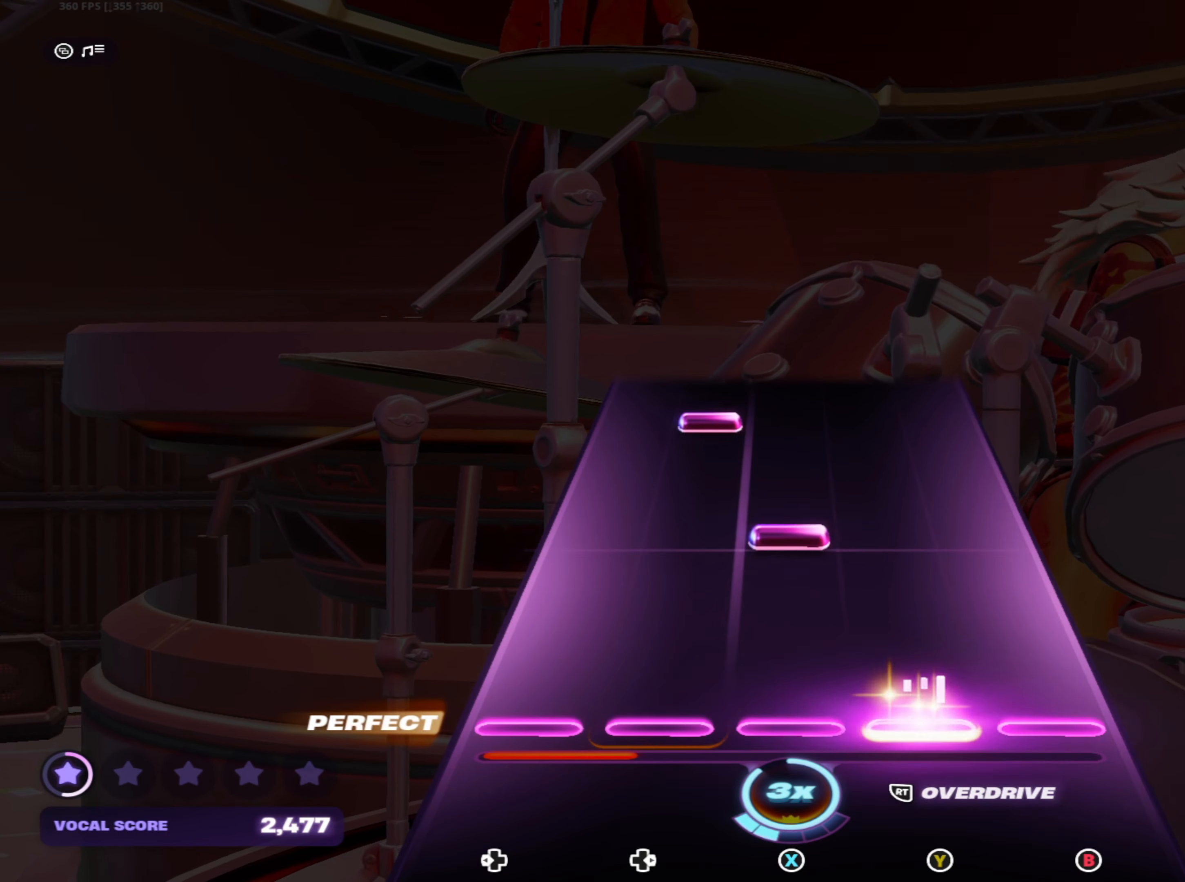
{"buttons": ["DPAD_RIGHT"], "left_stick": "center", "right_stick": "center", "events": [[150, "X", "down"], [217, "X", "up"], [417, "DPAD_RIGHT", "down"]]}
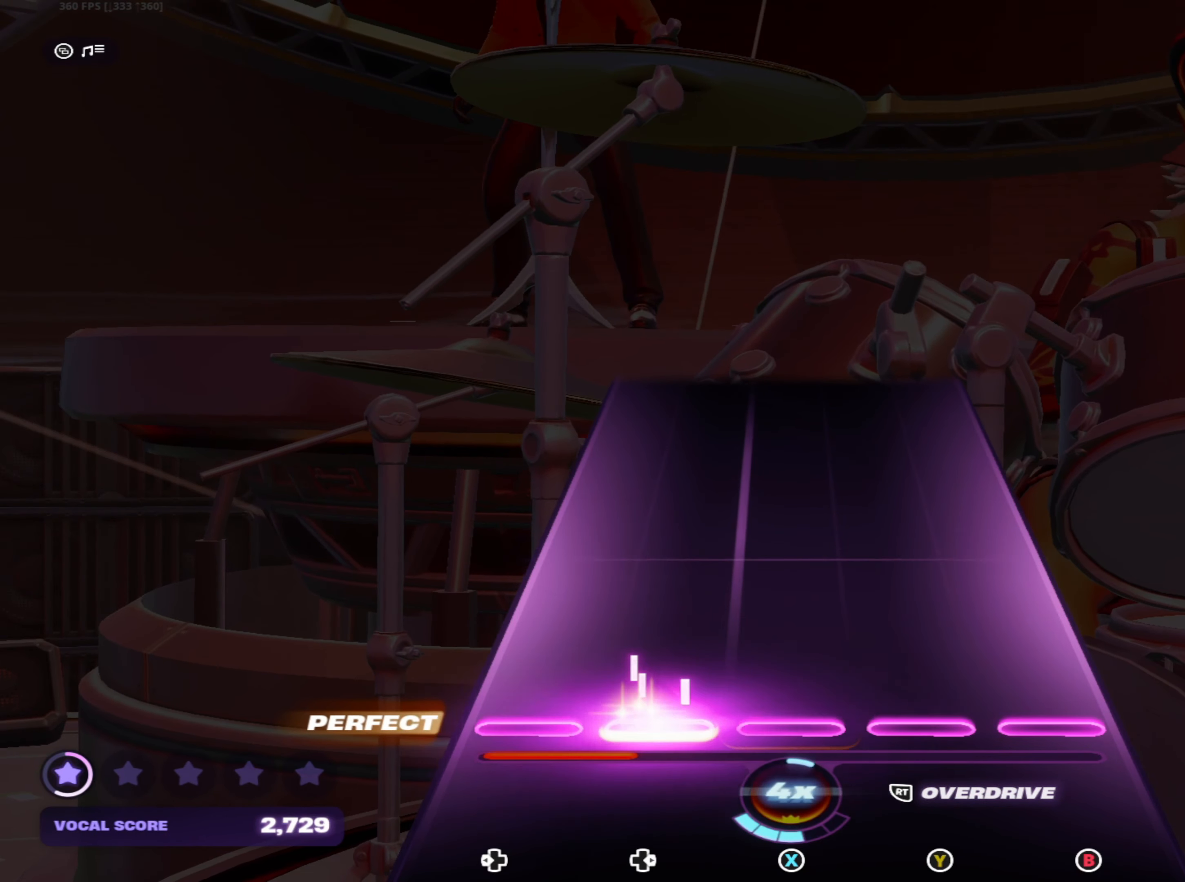
{"buttons": [], "left_stick": "center", "right_stick": "center", "events": [[17, "DPAD_RIGHT", "up"]]}
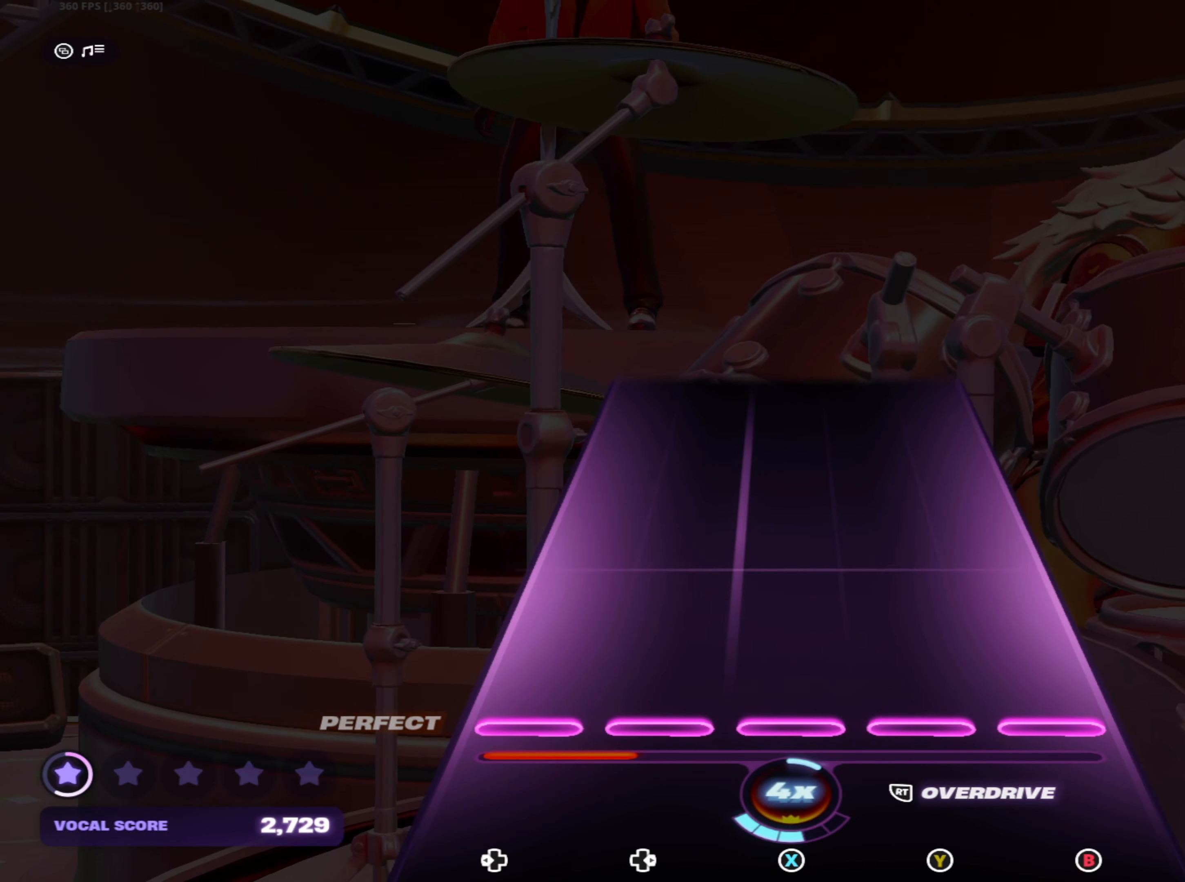
{"buttons": [], "left_stick": "center", "right_stick": "center", "events": []}
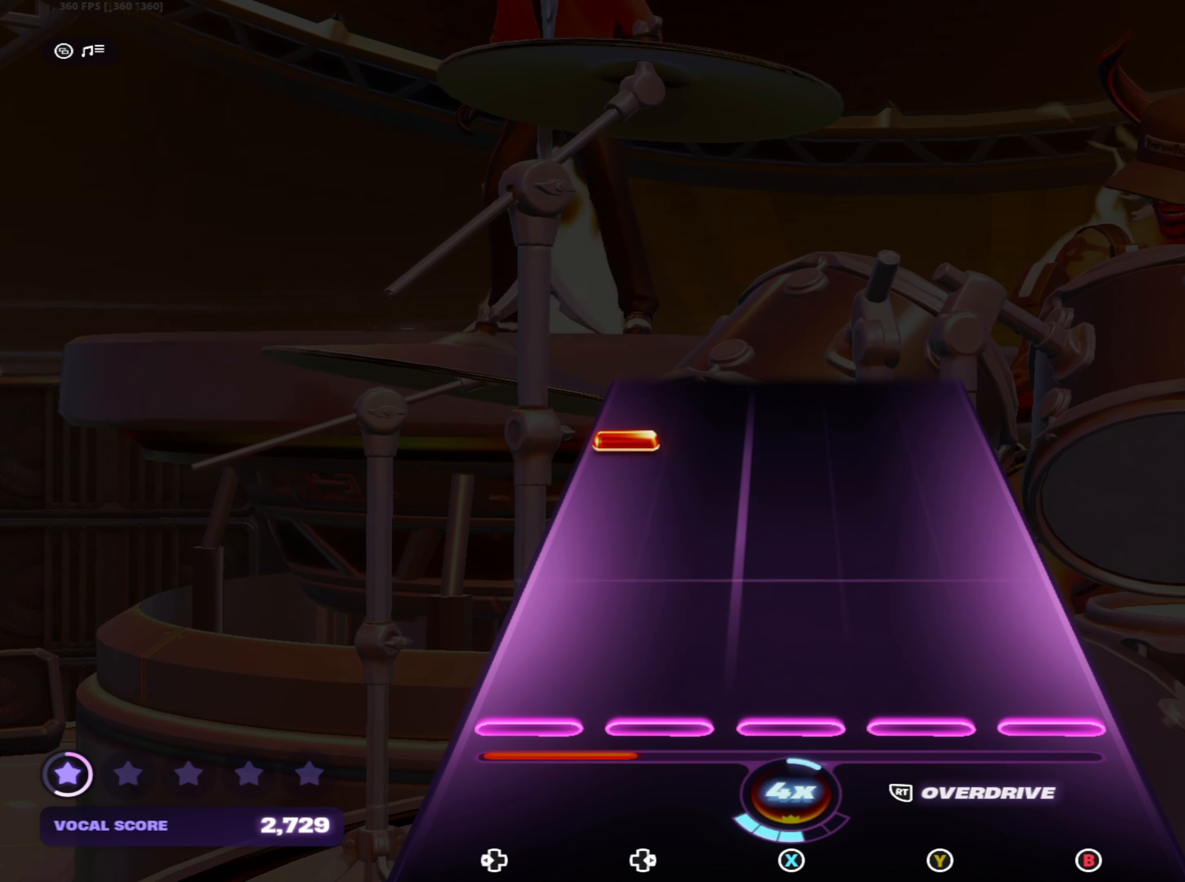
{"buttons": [], "left_stick": "center", "right_stick": "center", "events": [[350, "DPAD_LEFT", "down"], [450, "DPAD_LEFT", "up"]]}